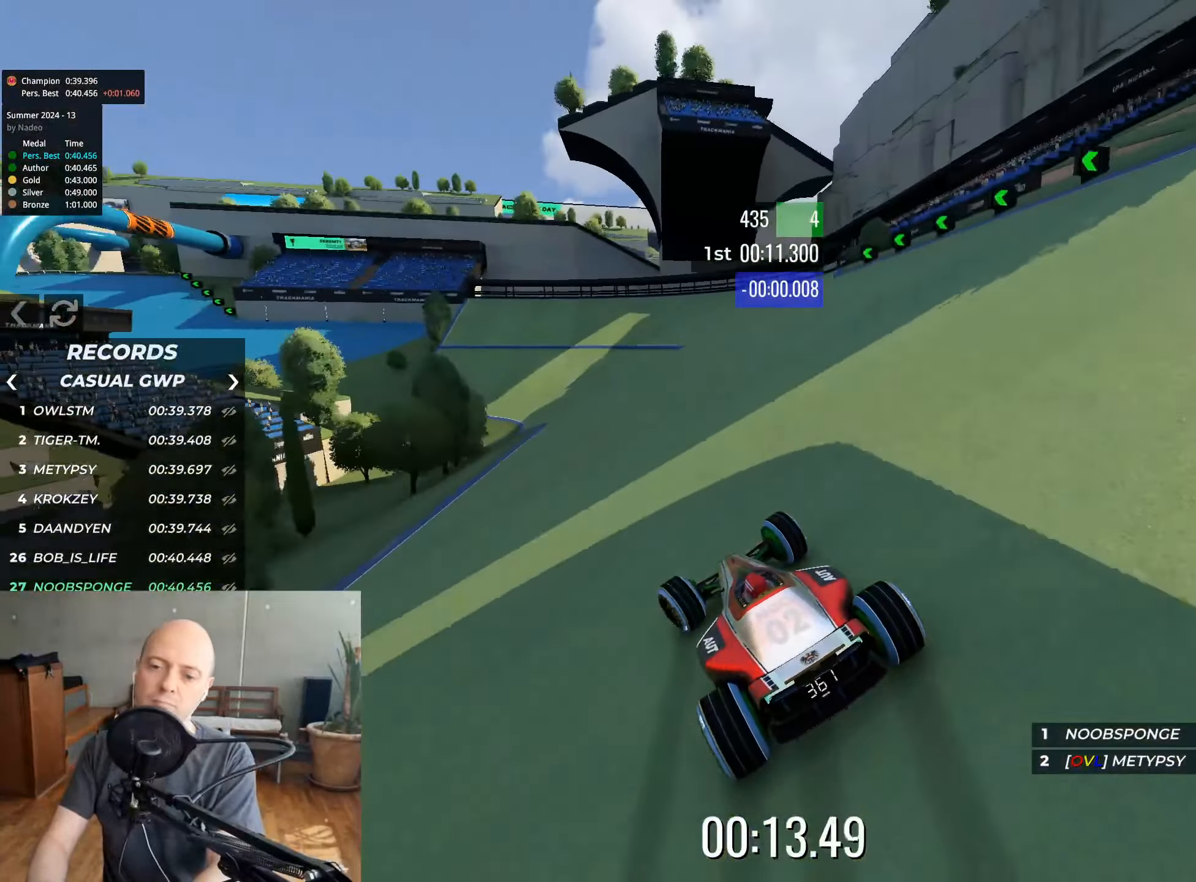
Gameplay with keyboard; each line is a JSON object with the keys held at the frame after it. "events" lists presses ("down") and releases ("up") of "down", "left", "right" and "up" between this image and that frame as [ms after this image, input, new state], when the widget could be followed in between. No other keys are recorded. Mouse input is not recorded.
{"keys": ["up"], "events": [[67, "left", "down"], [183, "left", "up"], [300, "left", "down"], [500, "left", "up"]]}
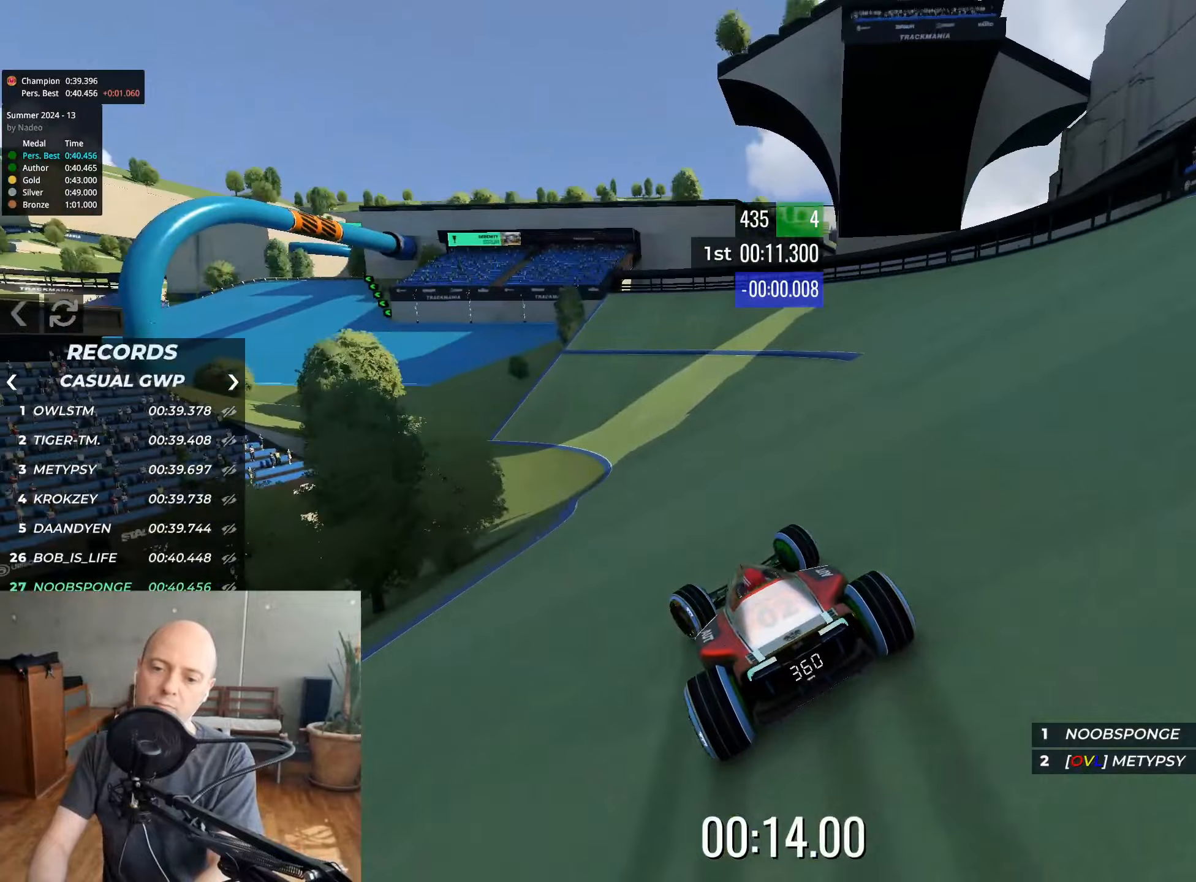
{"keys": ["up"], "events": [[117, "left", "down"], [500, "left", "up"]]}
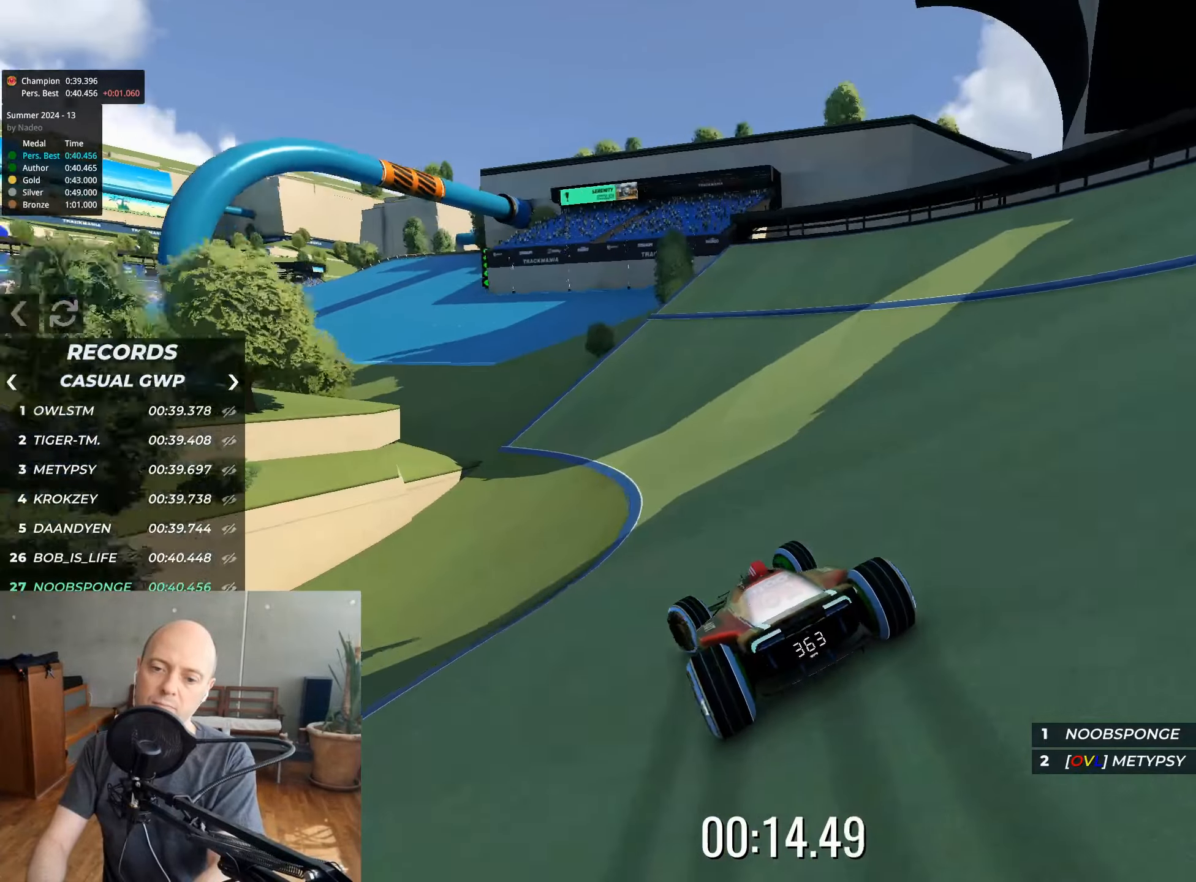
{"keys": ["up"], "events": [[83, "left", "down"], [450, "left", "up"]]}
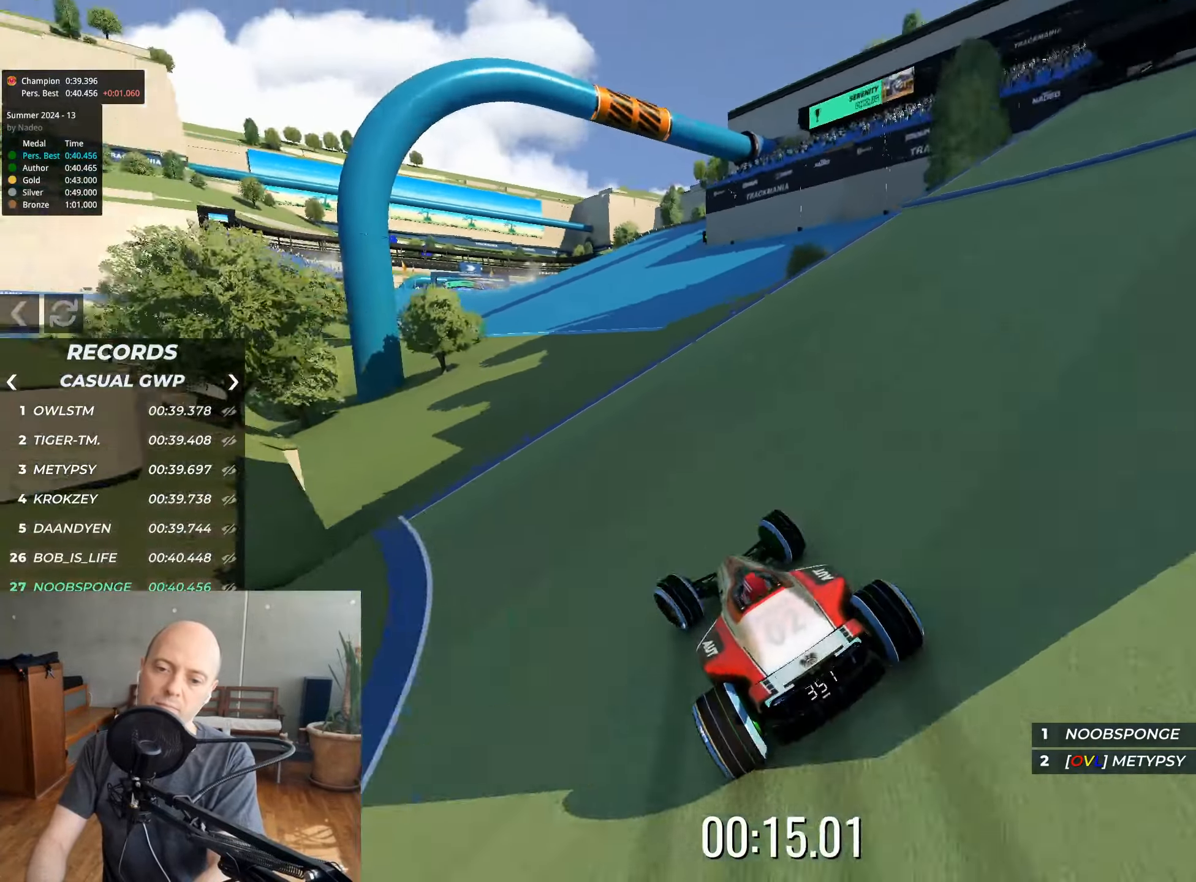
{"keys": ["up"], "events": [[217, "right", "down"], [267, "right", "up"]]}
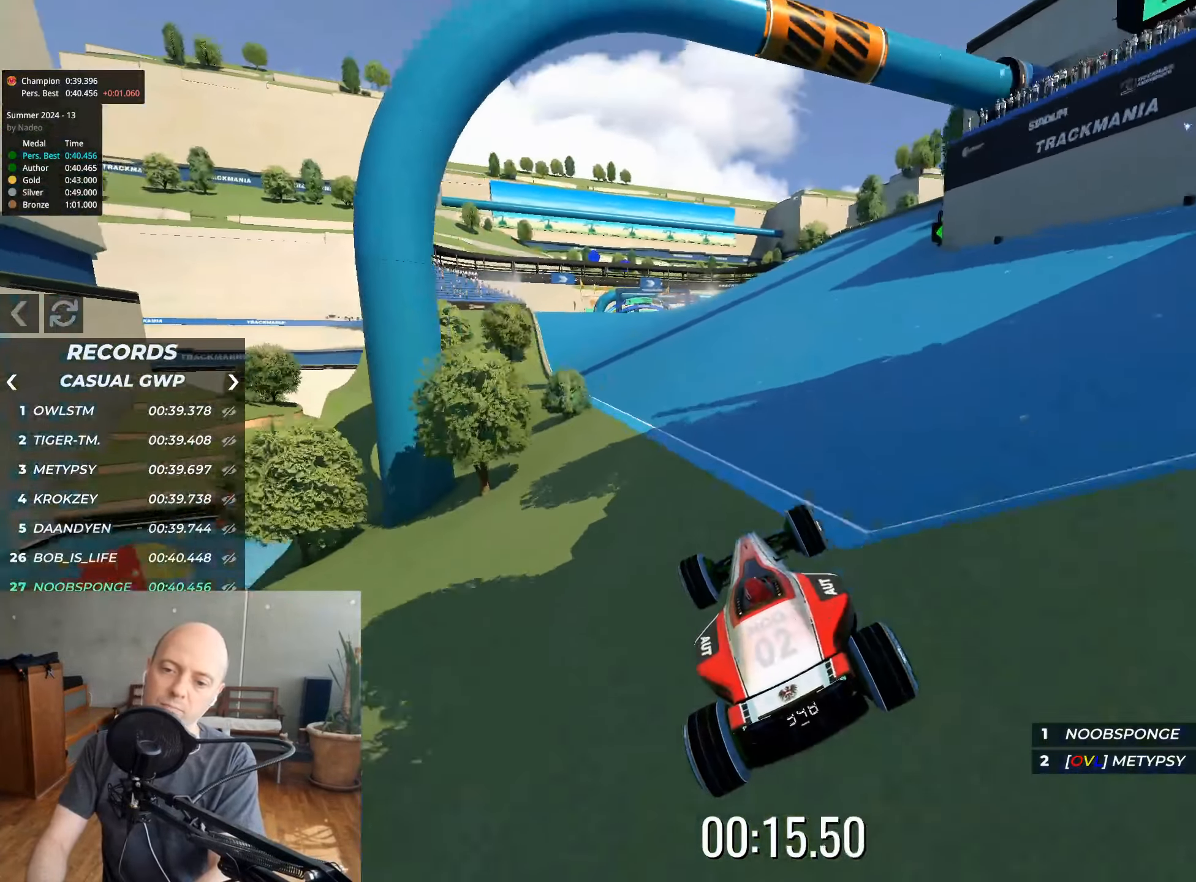
{"keys": ["left", "up"], "events": [[117, "left", "down"], [133, "down", "down"], [183, "down", "up"]]}
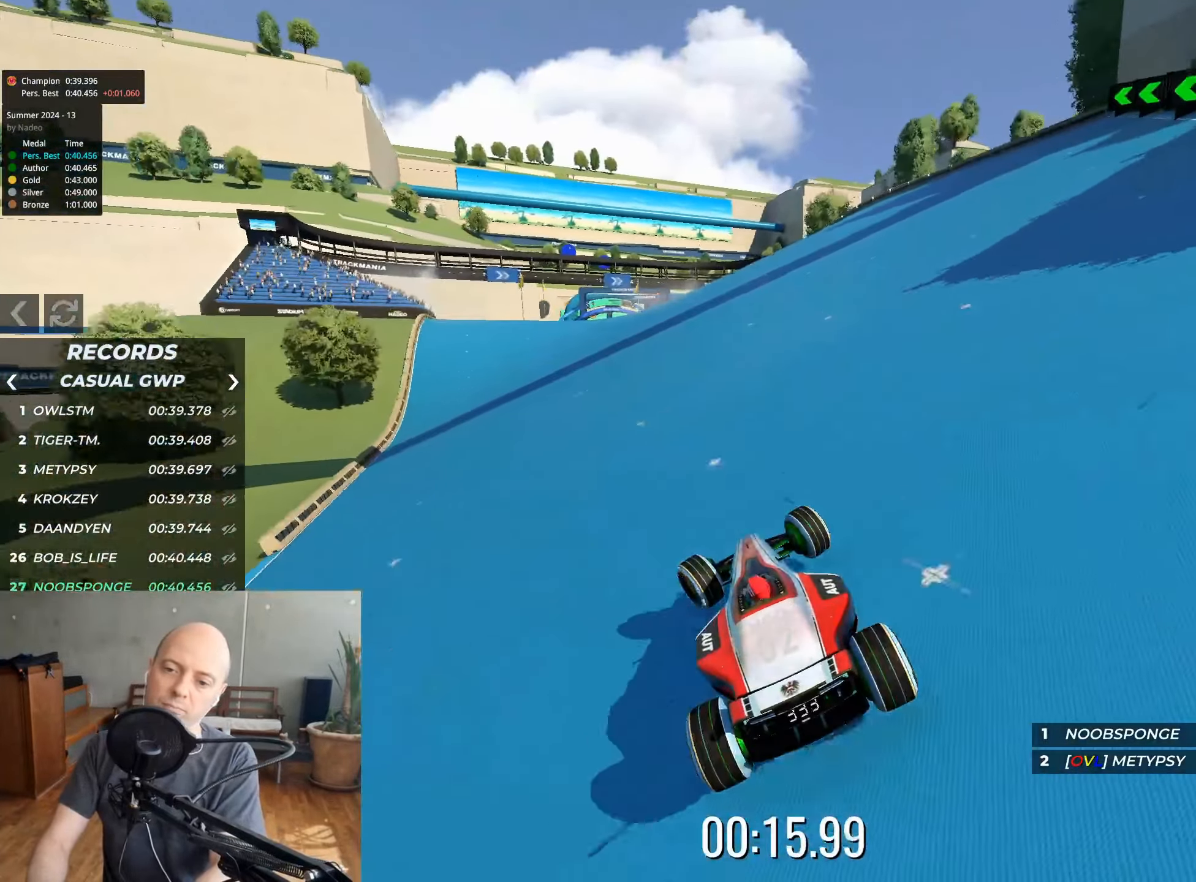
{"keys": ["up"], "events": [[133, "left", "up"], [283, "left", "down"], [367, "left", "up"]]}
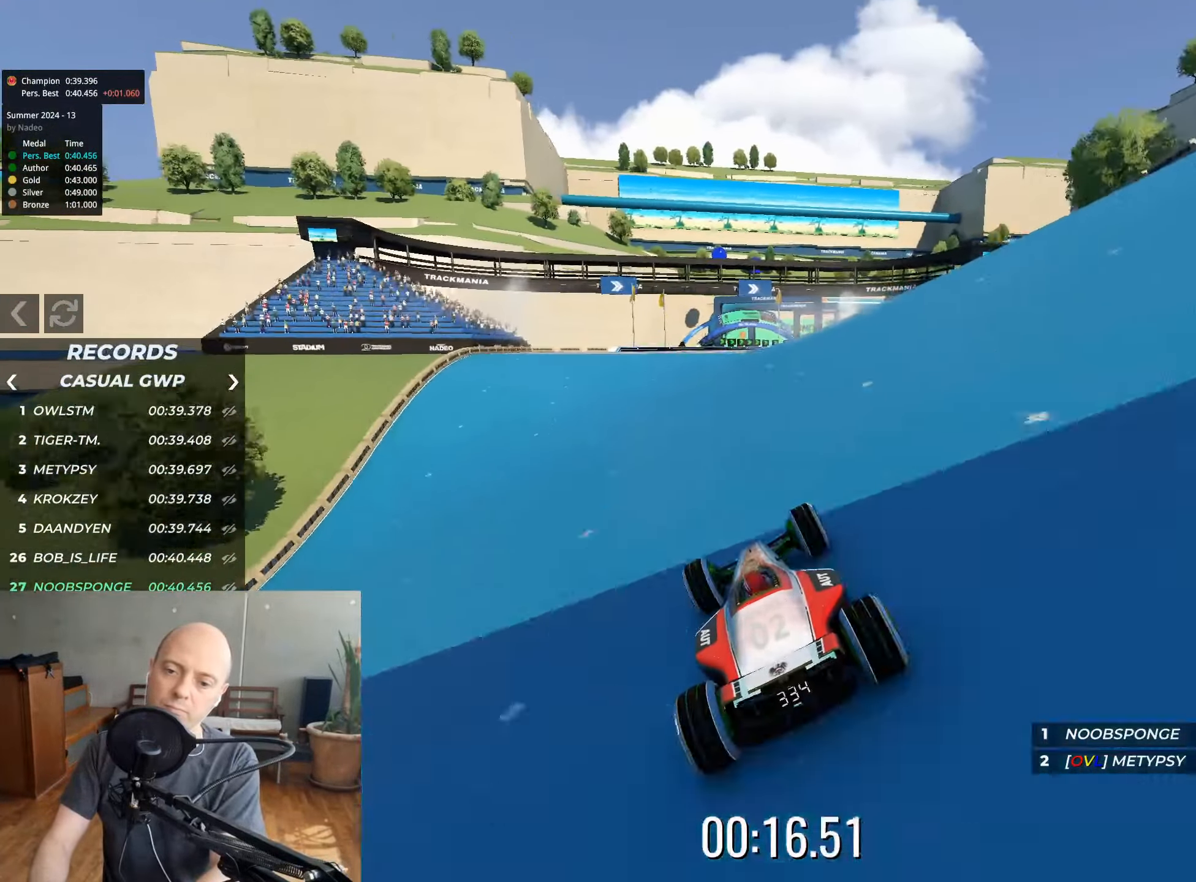
{"keys": ["up"], "events": [[67, "left", "down"], [167, "left", "up"]]}
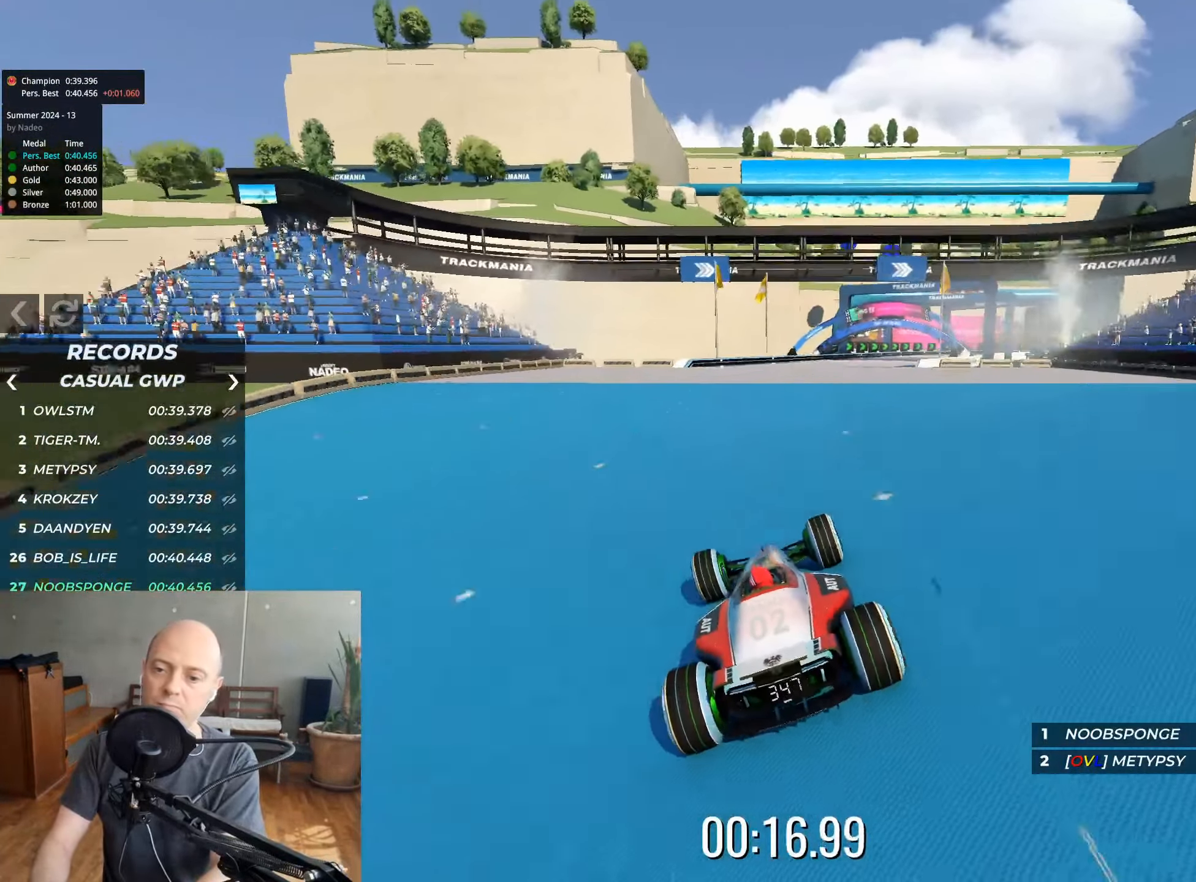
{"keys": ["right", "up"], "events": [[100, "right", "down"], [200, "right", "up"], [317, "right", "down"]]}
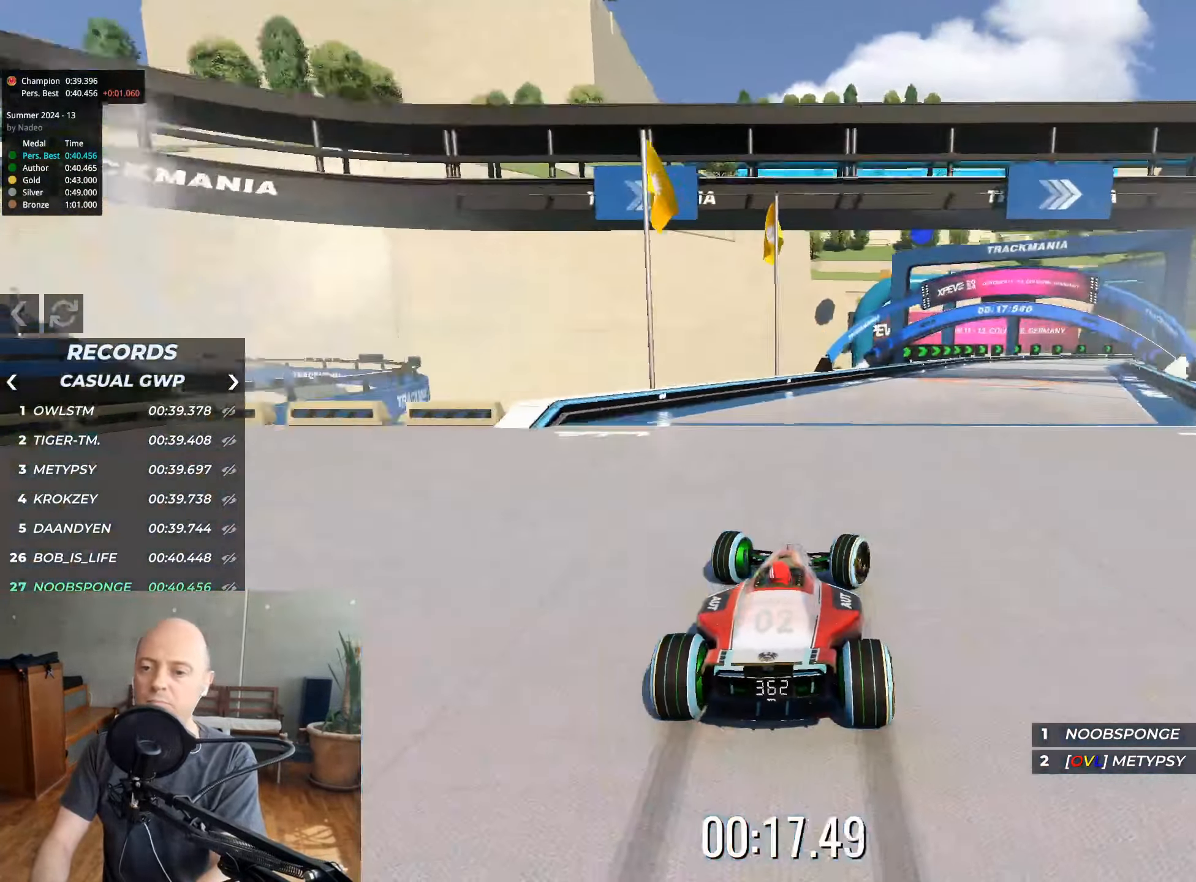
{"keys": ["right", "up"], "events": [[367, "right", "up"], [450, "right", "down"]]}
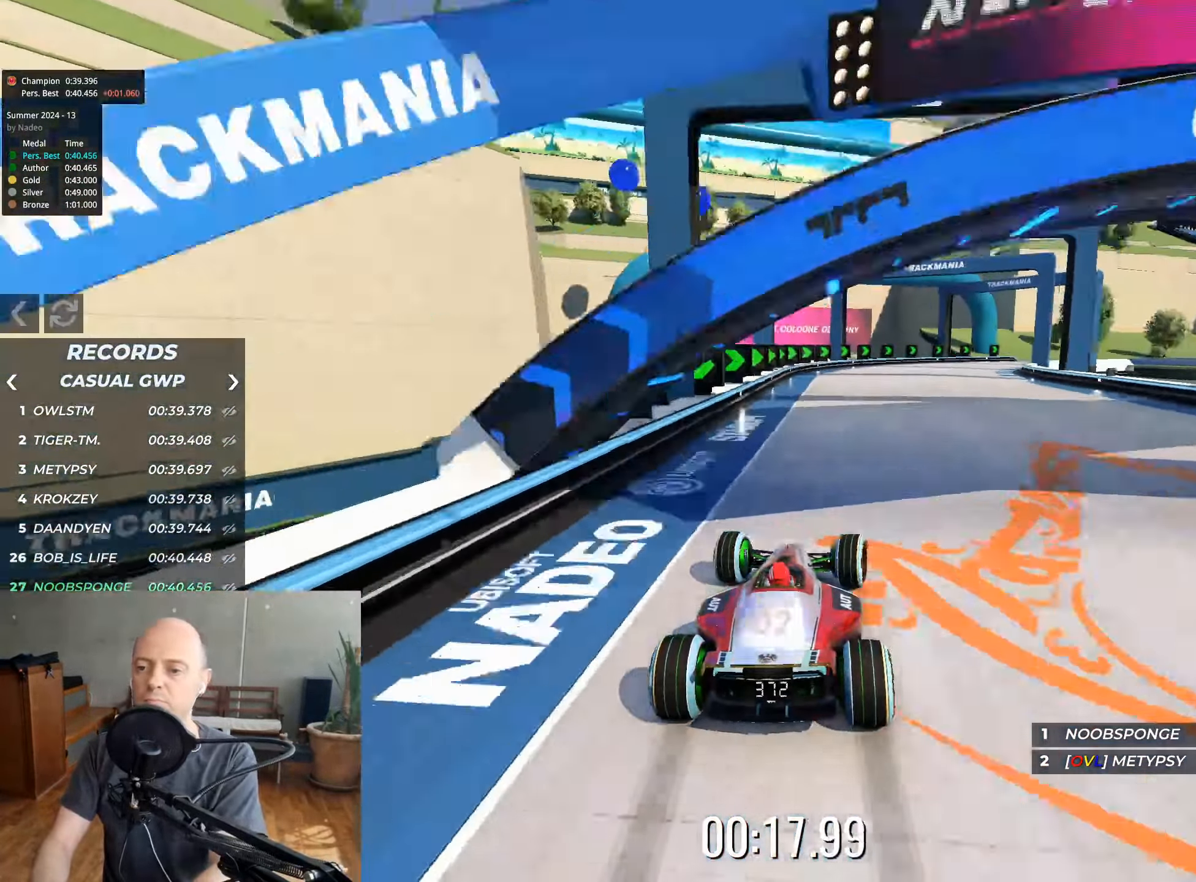
{"keys": ["right", "up"], "events": []}
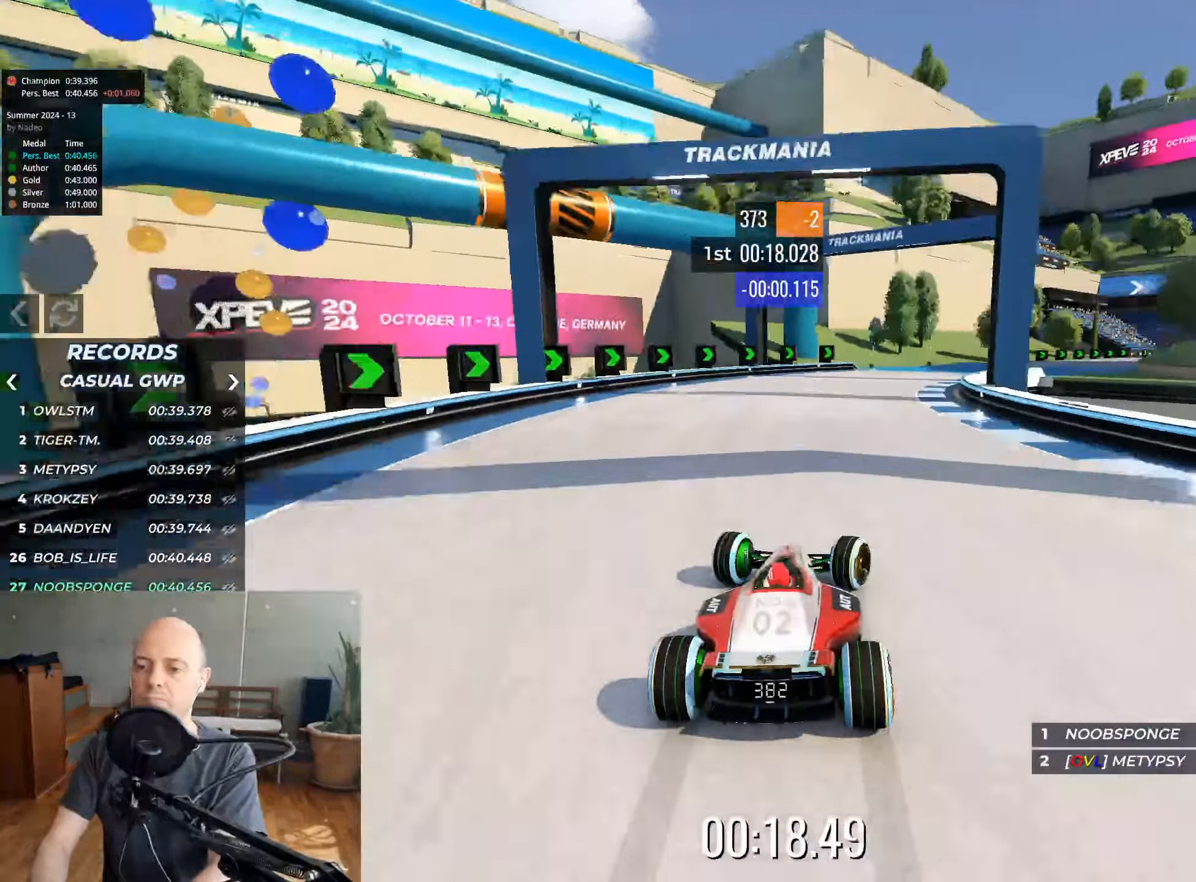
{"keys": ["right", "up"], "events": []}
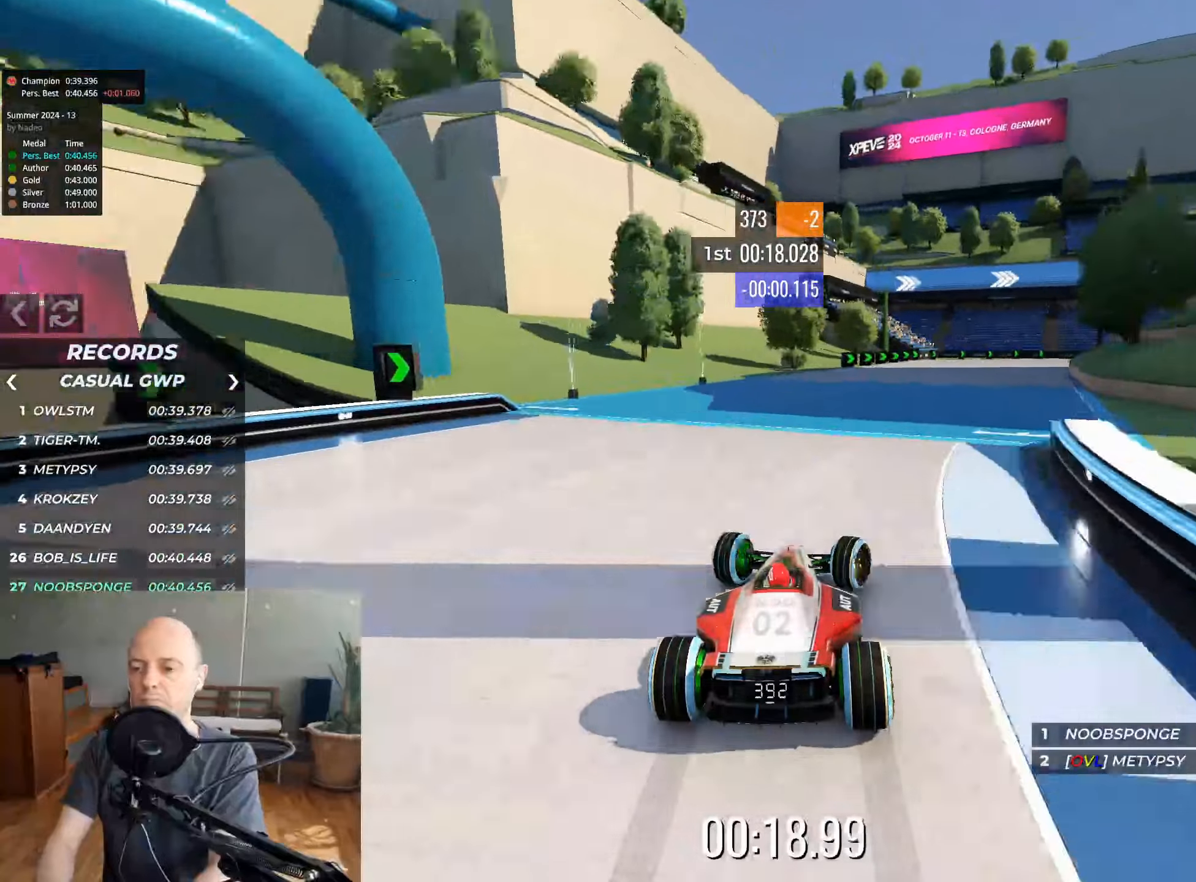
{"keys": ["right", "up"], "events": []}
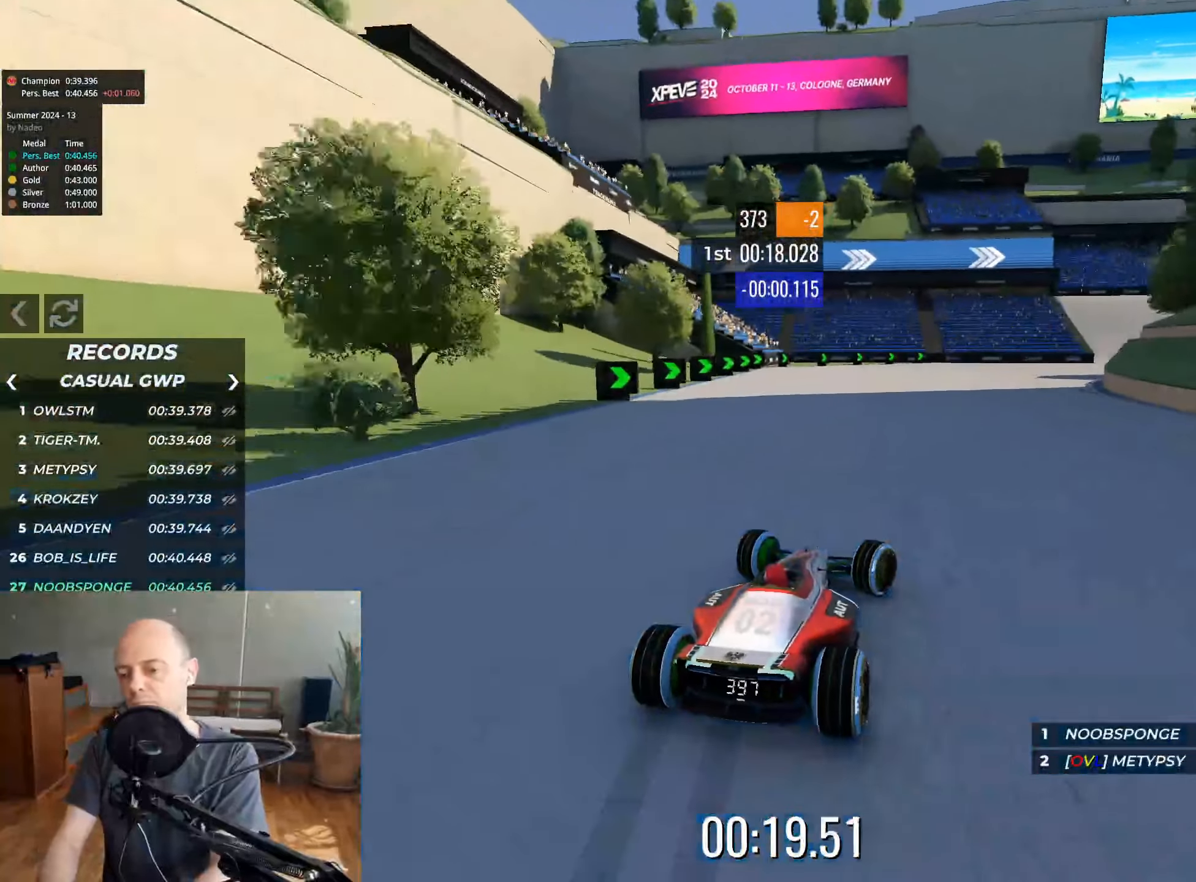
{"keys": ["right", "up"], "events": []}
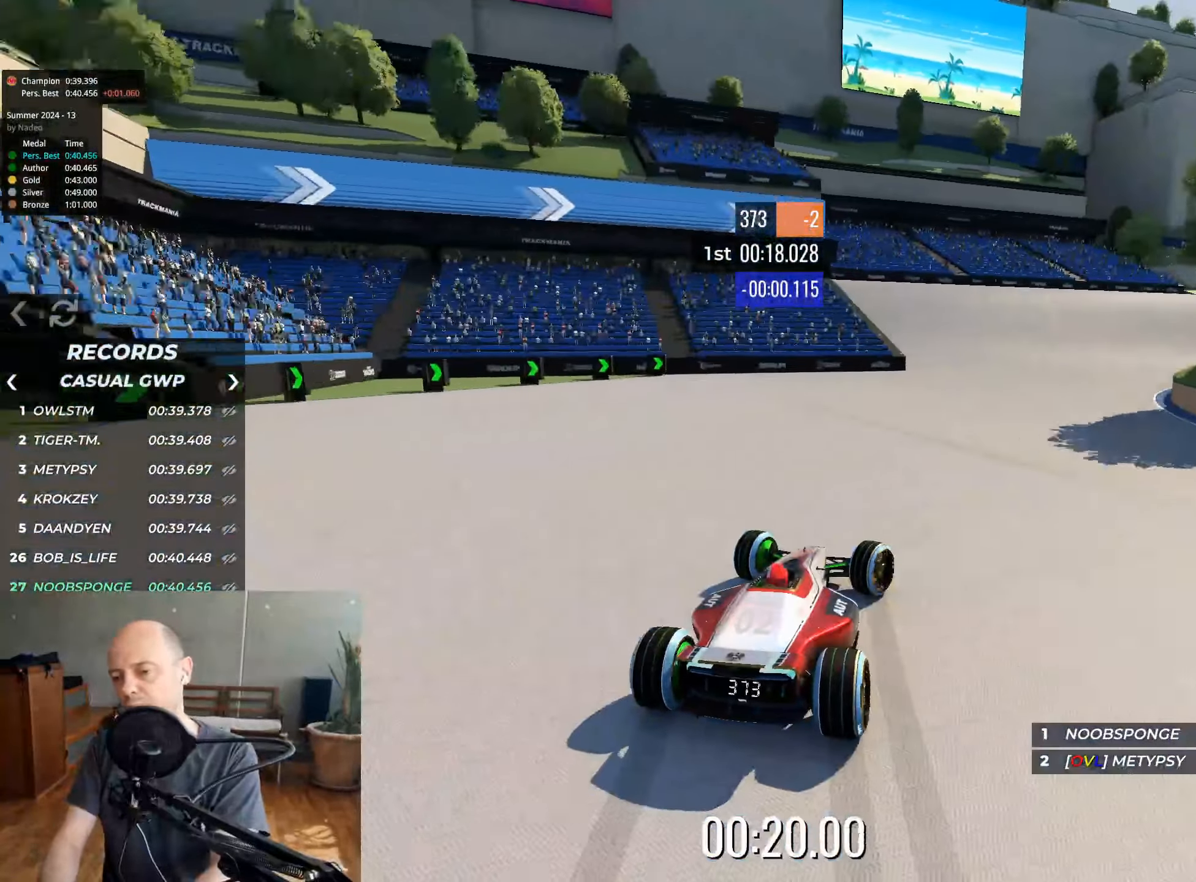
{"keys": ["right", "up"], "events": []}
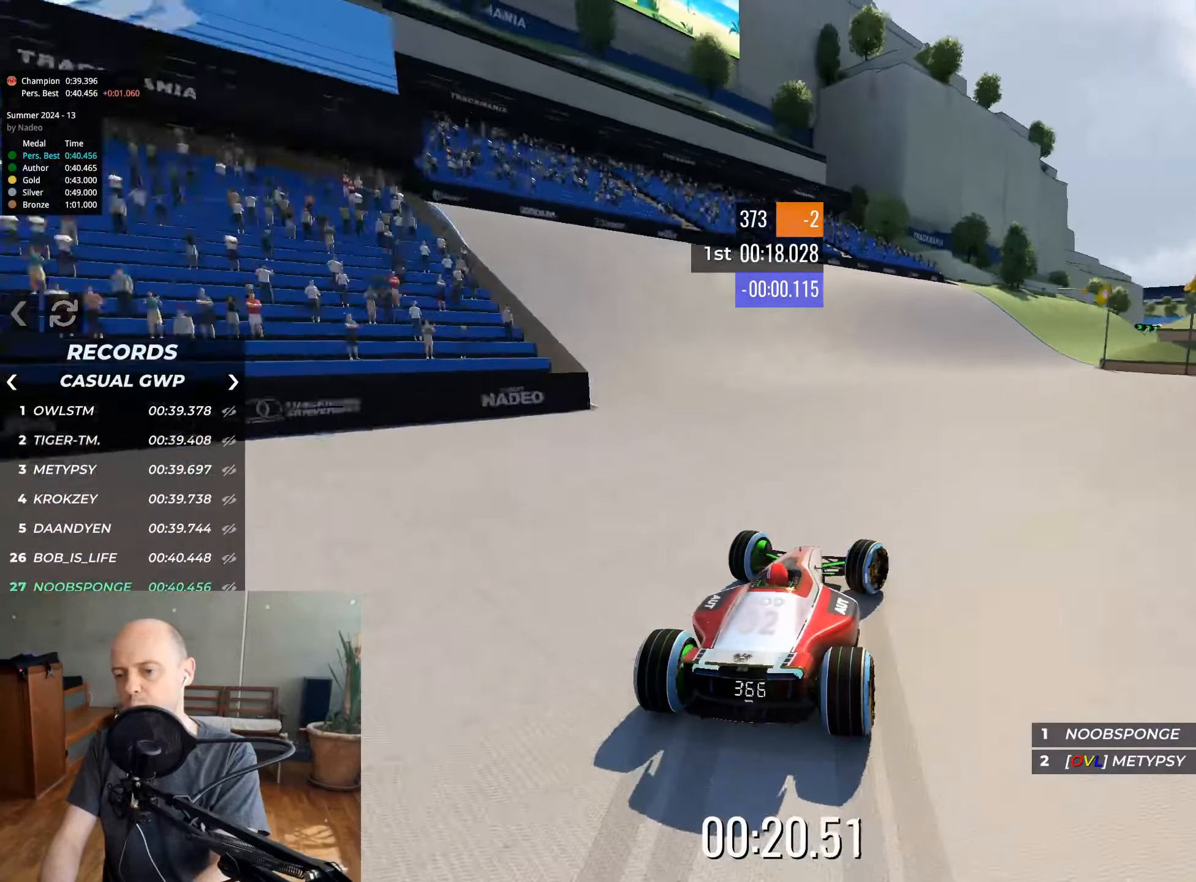
{"keys": ["right", "up"], "events": [[133, "right", "up"], [183, "right", "down"], [350, "right", "up"], [500, "right", "down"]]}
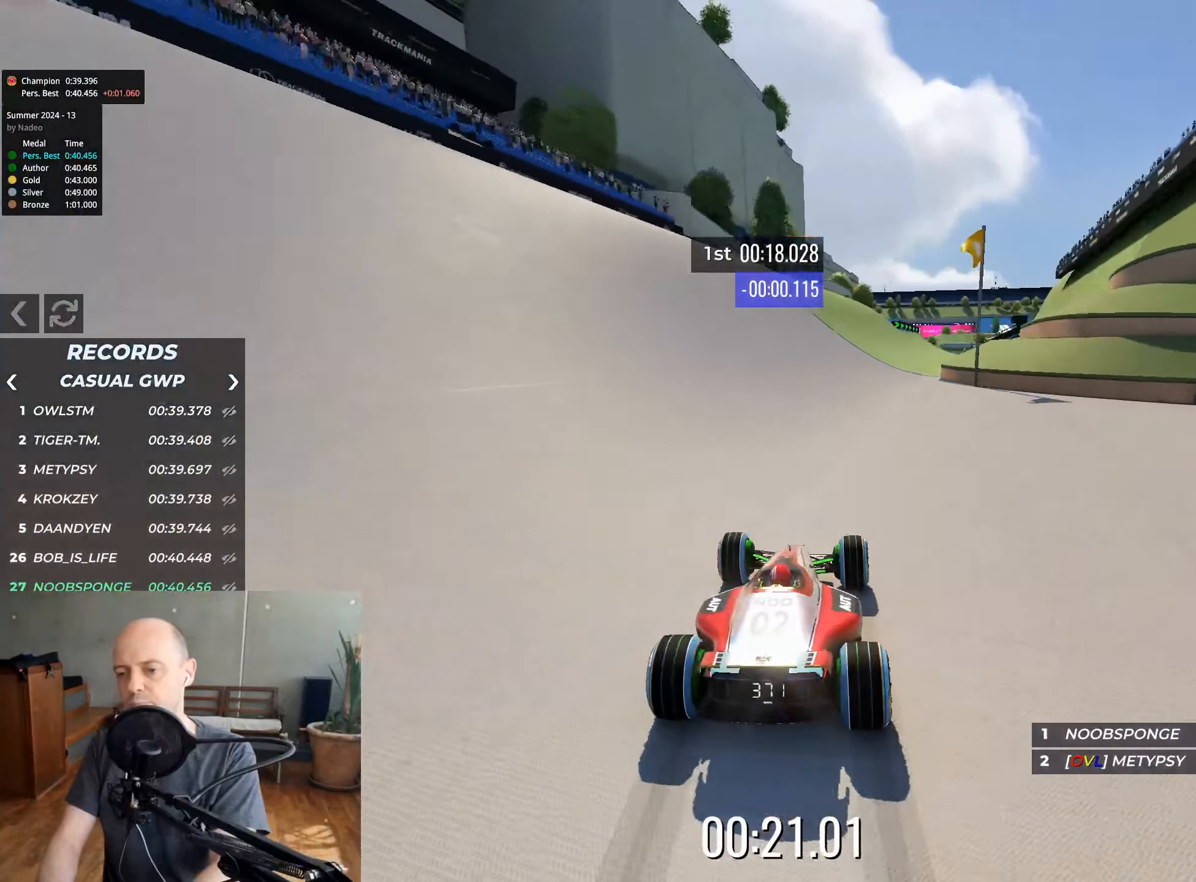
{"keys": ["right", "up"], "events": [[317, "right", "up"], [400, "right", "down"]]}
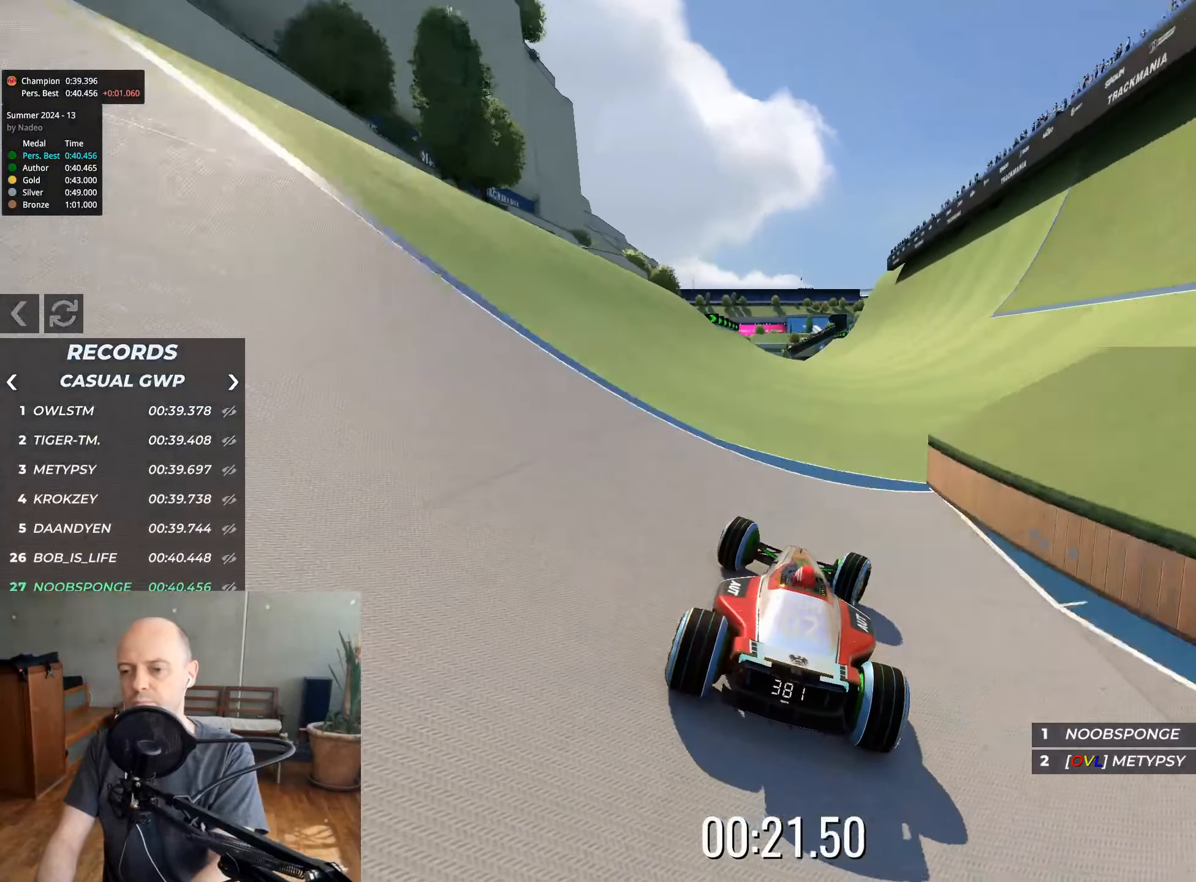
{"keys": ["left", "up"], "events": [[267, "right", "up"], [483, "left", "down"]]}
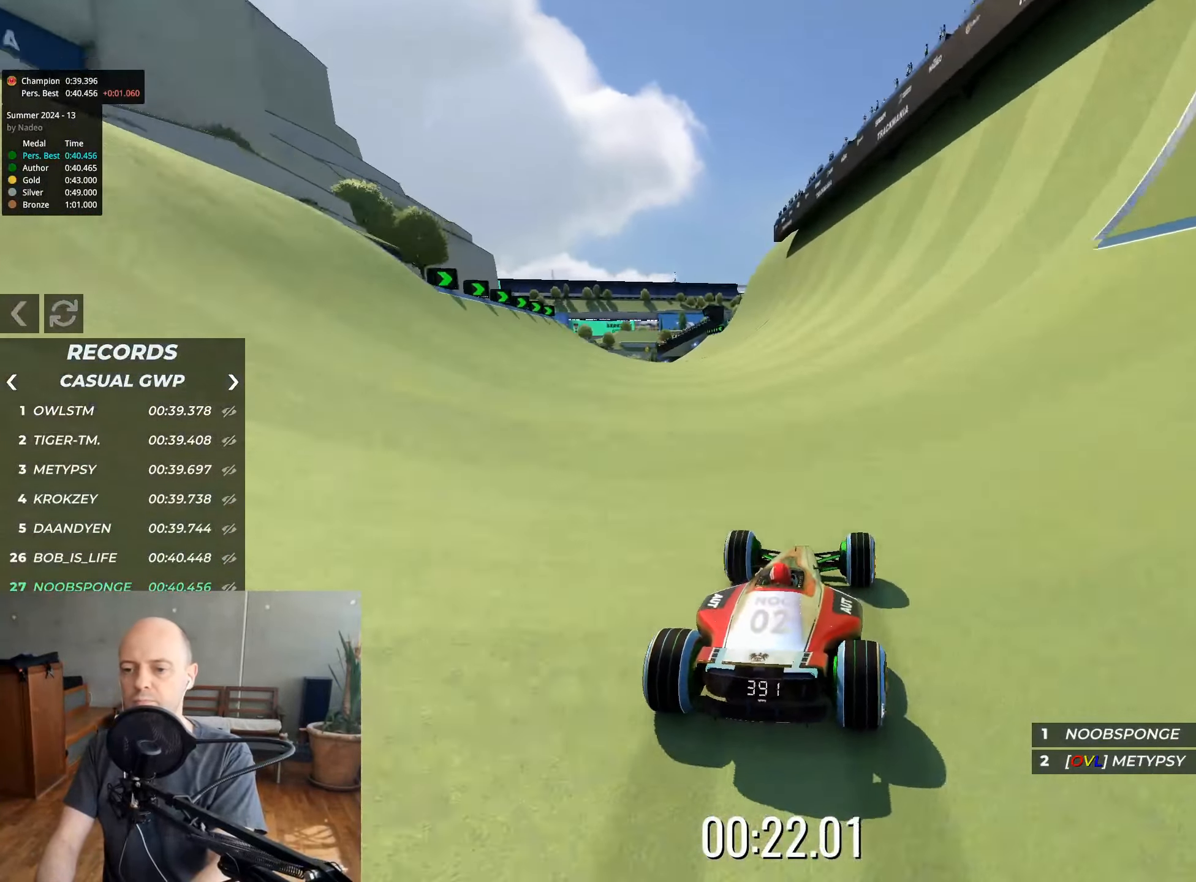
{"keys": ["up"], "events": [[150, "left", "up"], [317, "left", "down"], [467, "left", "up"]]}
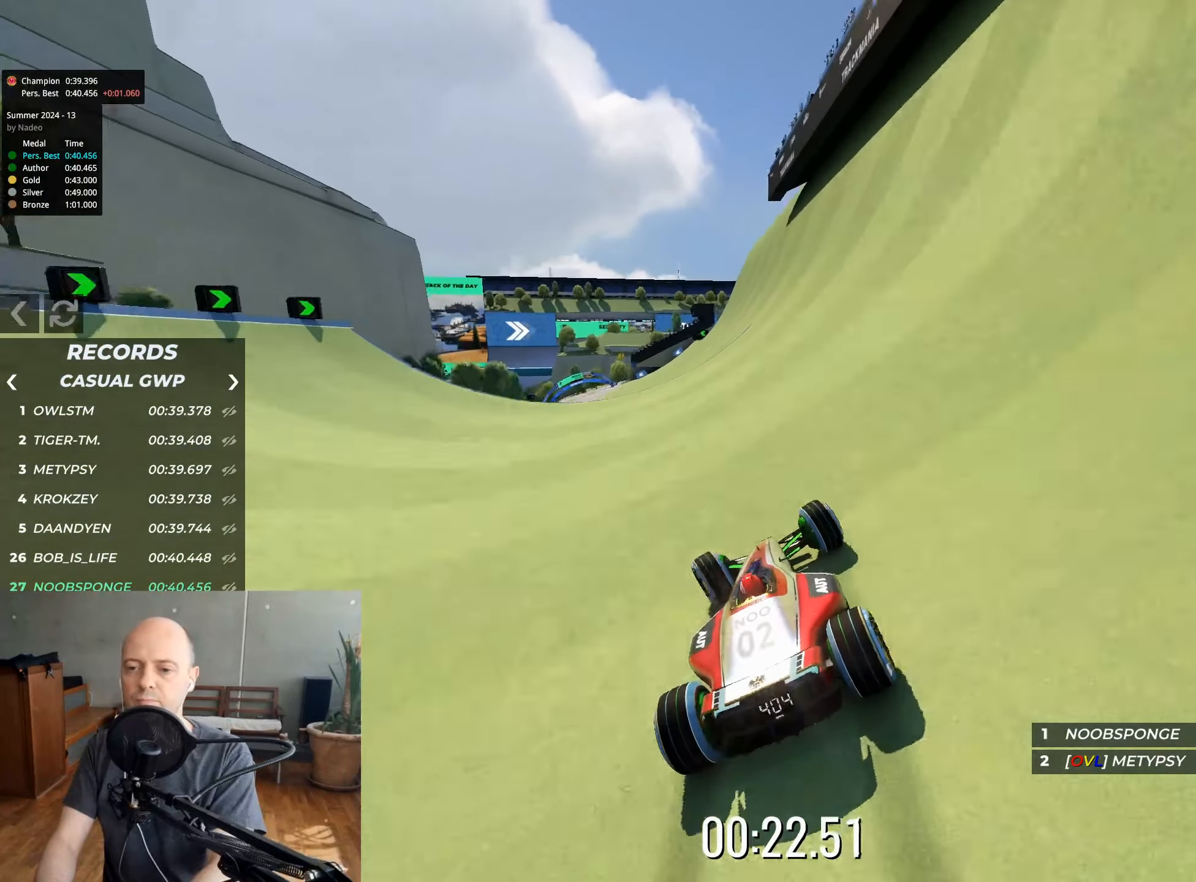
{"keys": ["left", "up"], "events": [[133, "left", "down"], [250, "left", "up"], [417, "left", "down"]]}
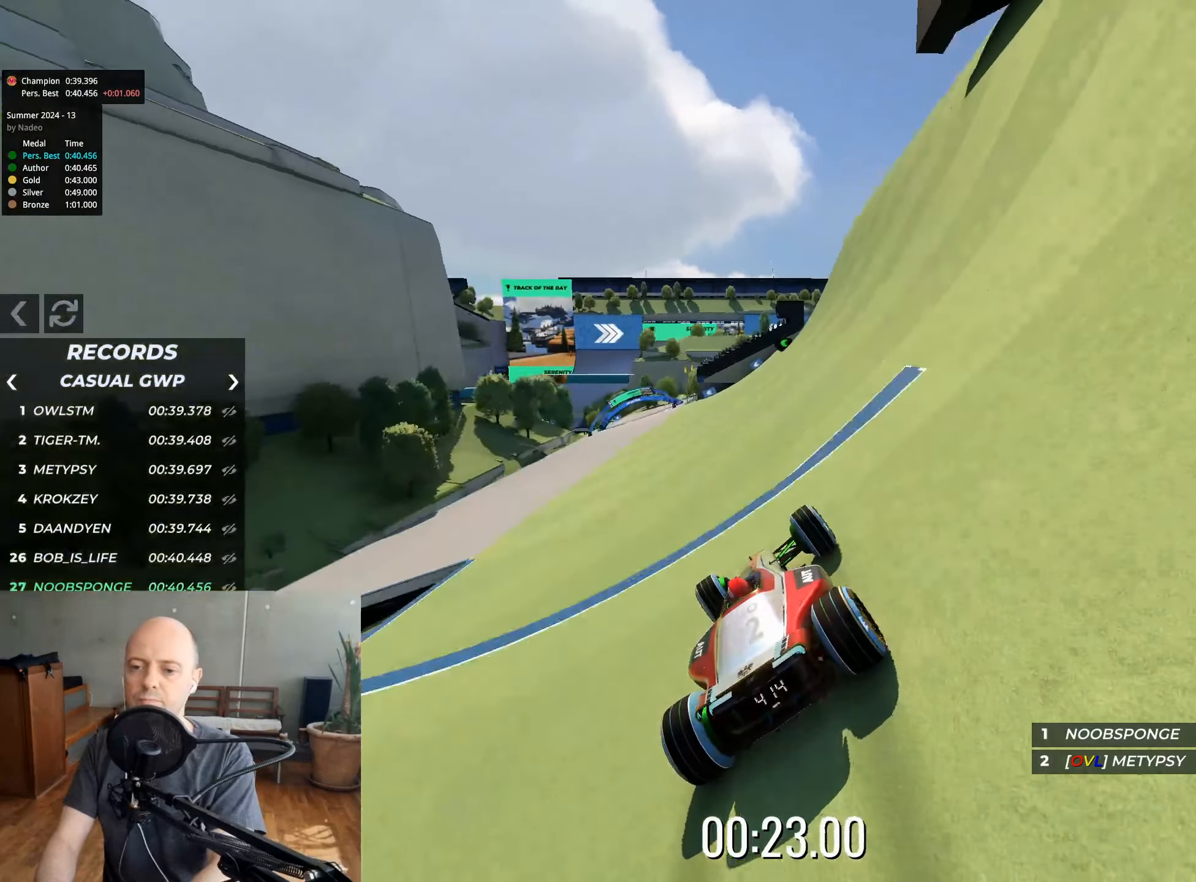
{"keys": ["up"], "events": [[67, "left", "up"], [183, "left", "down"], [400, "left", "up"]]}
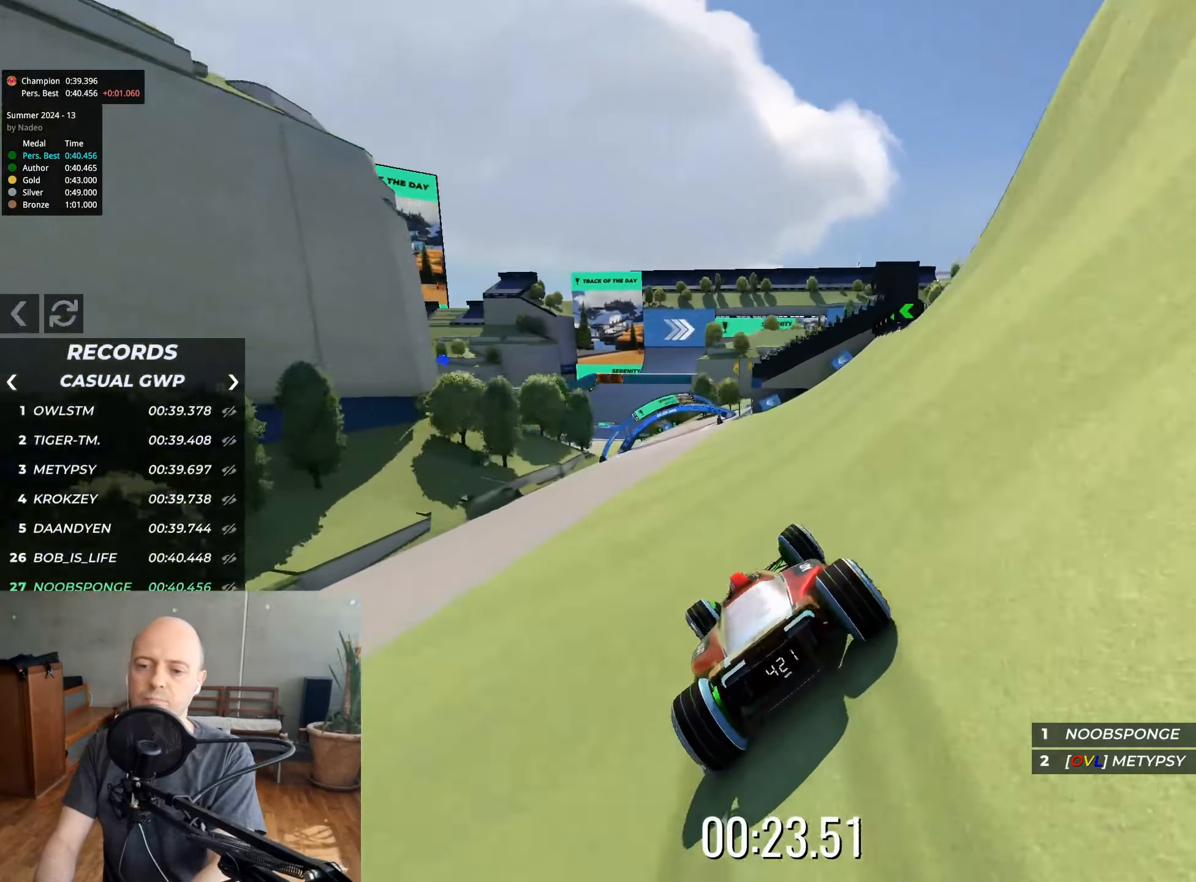
{"keys": ["up"], "events": [[267, "left", "down"], [283, "left", "up"]]}
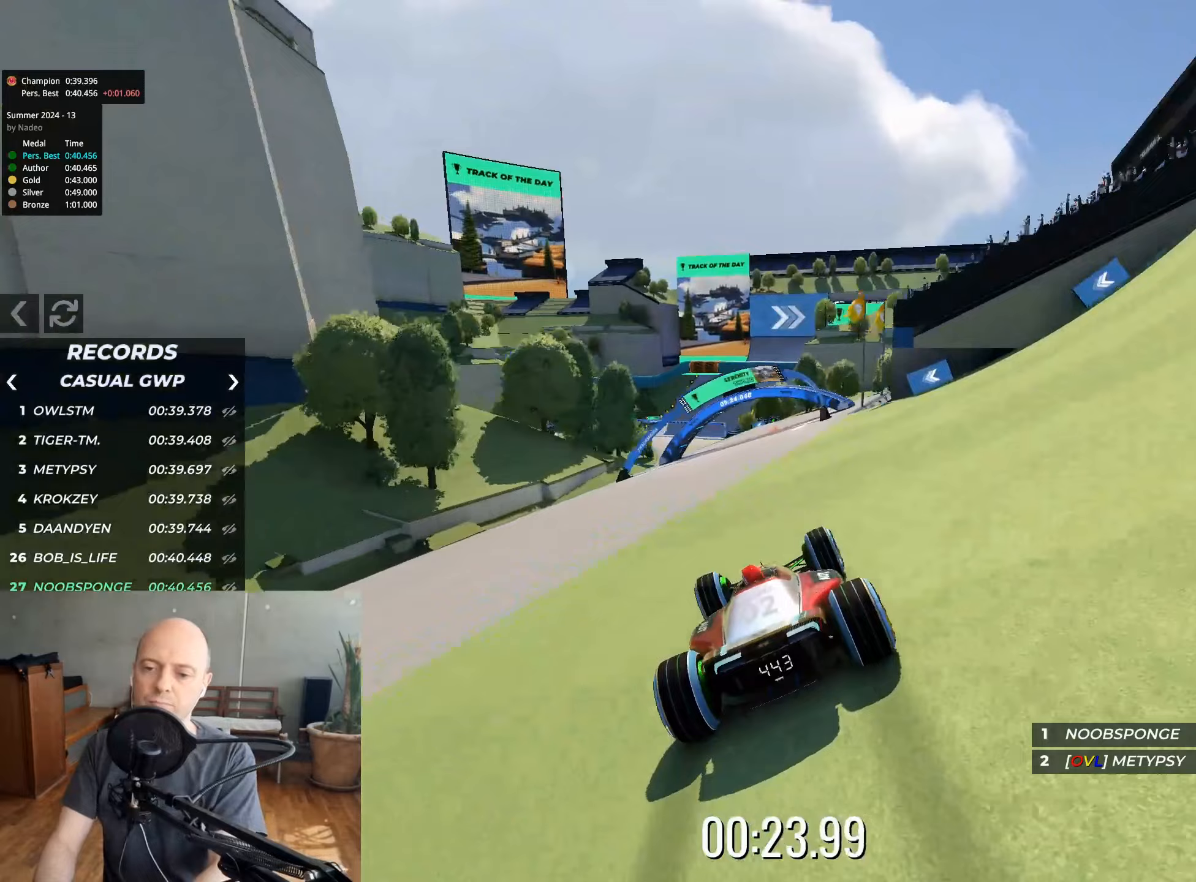
{"keys": ["up"], "events": [[17, "left", "down"], [150, "left", "up"], [267, "left", "down"], [333, "left", "up"]]}
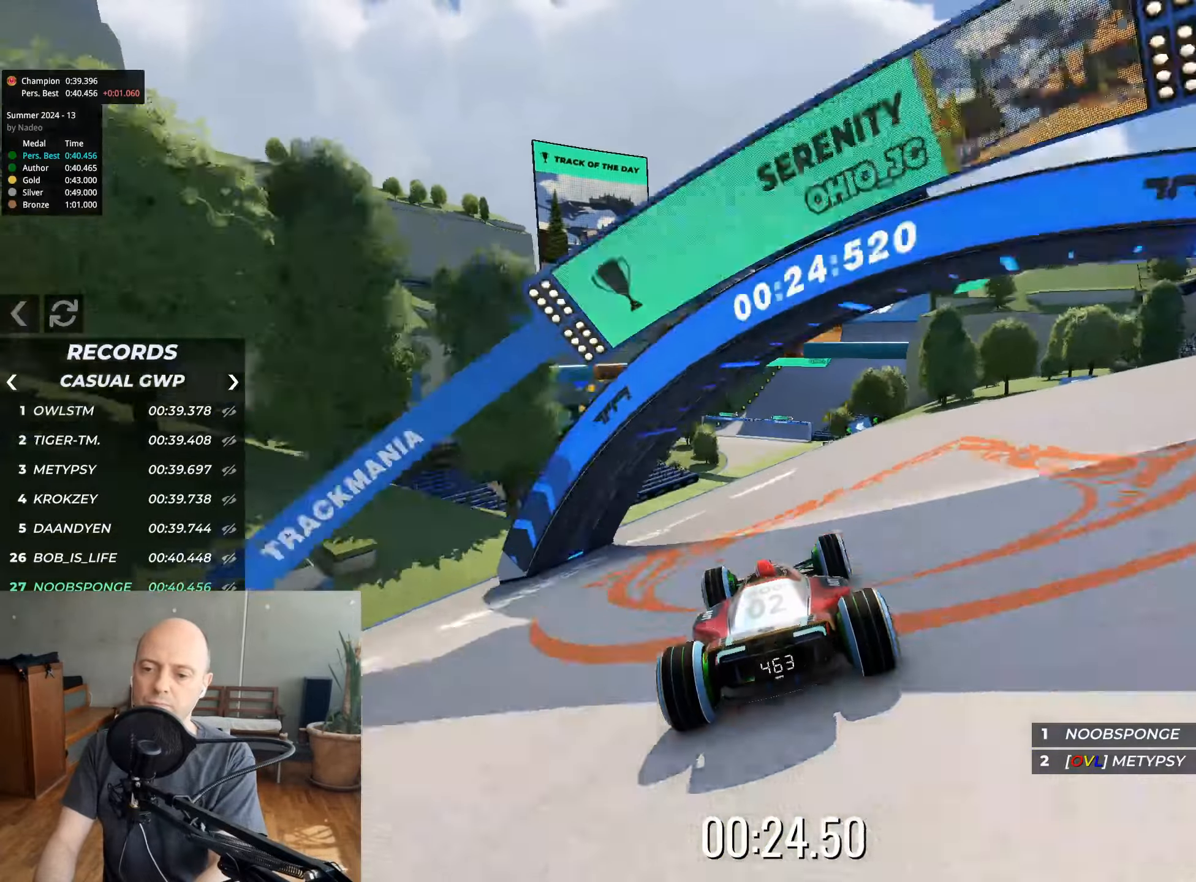
{"keys": ["up"], "events": []}
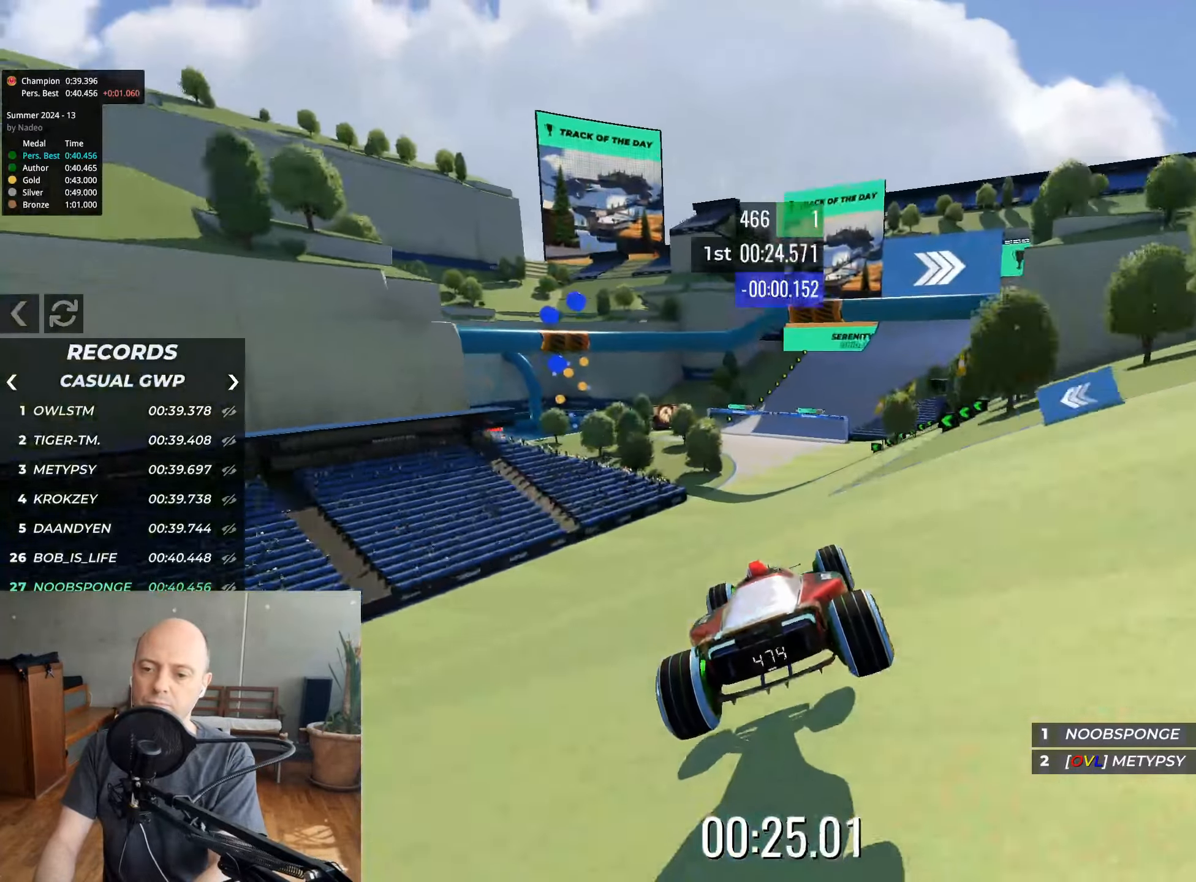
{"keys": ["left", "up"], "events": [[450, "left", "down"]]}
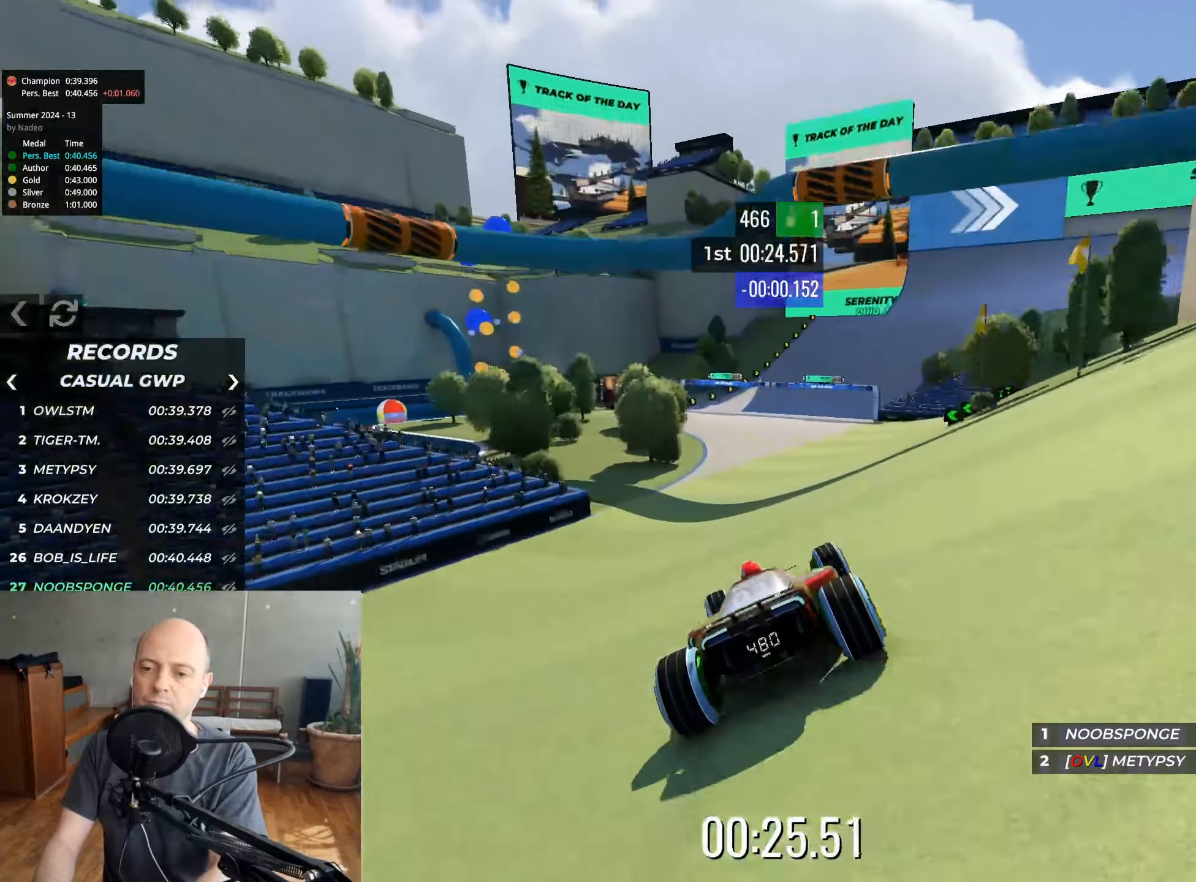
{"keys": ["down", "right"], "events": [[17, "left", "up"], [50, "right", "down"], [317, "down", "down"], [467, "up", "up"]]}
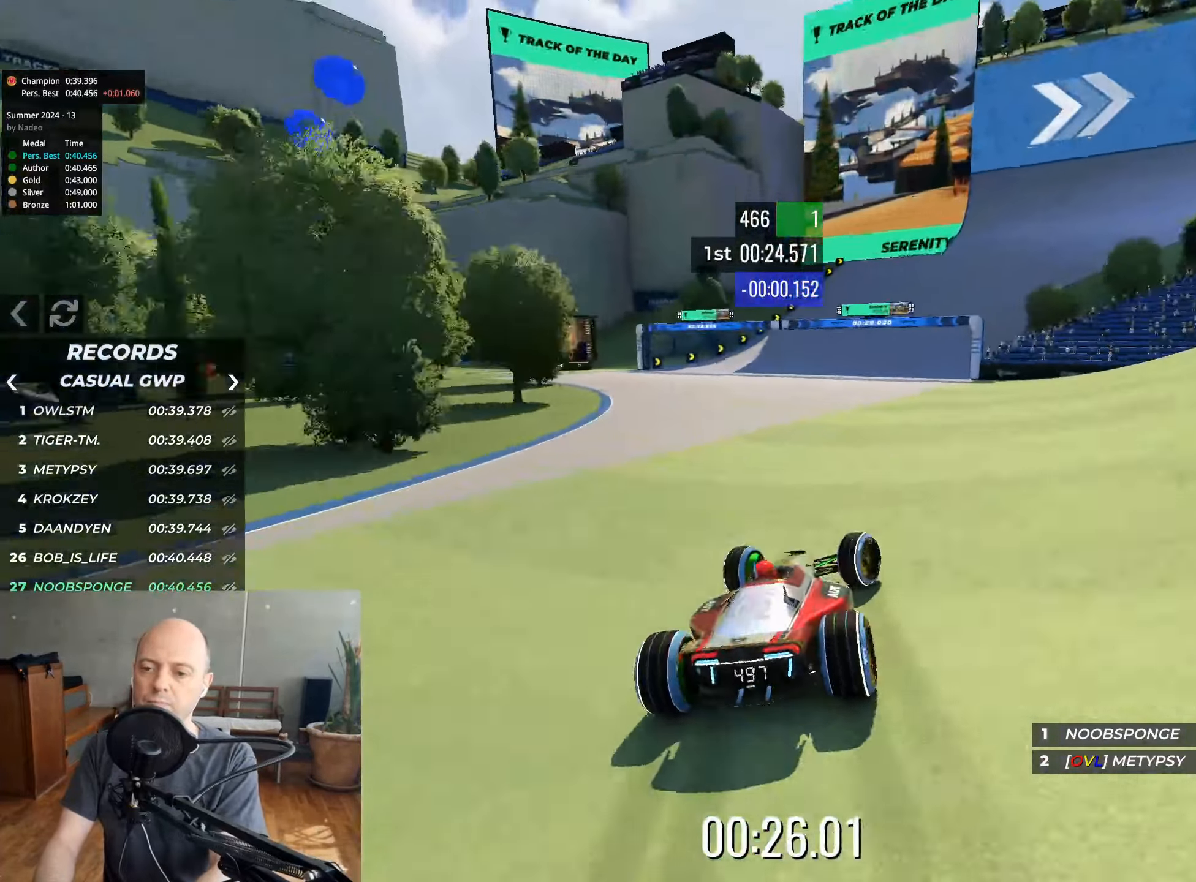
{"keys": ["right", "up"], "events": [[83, "up", "down"], [283, "down", "up"], [400, "up", "up"], [467, "up", "down"]]}
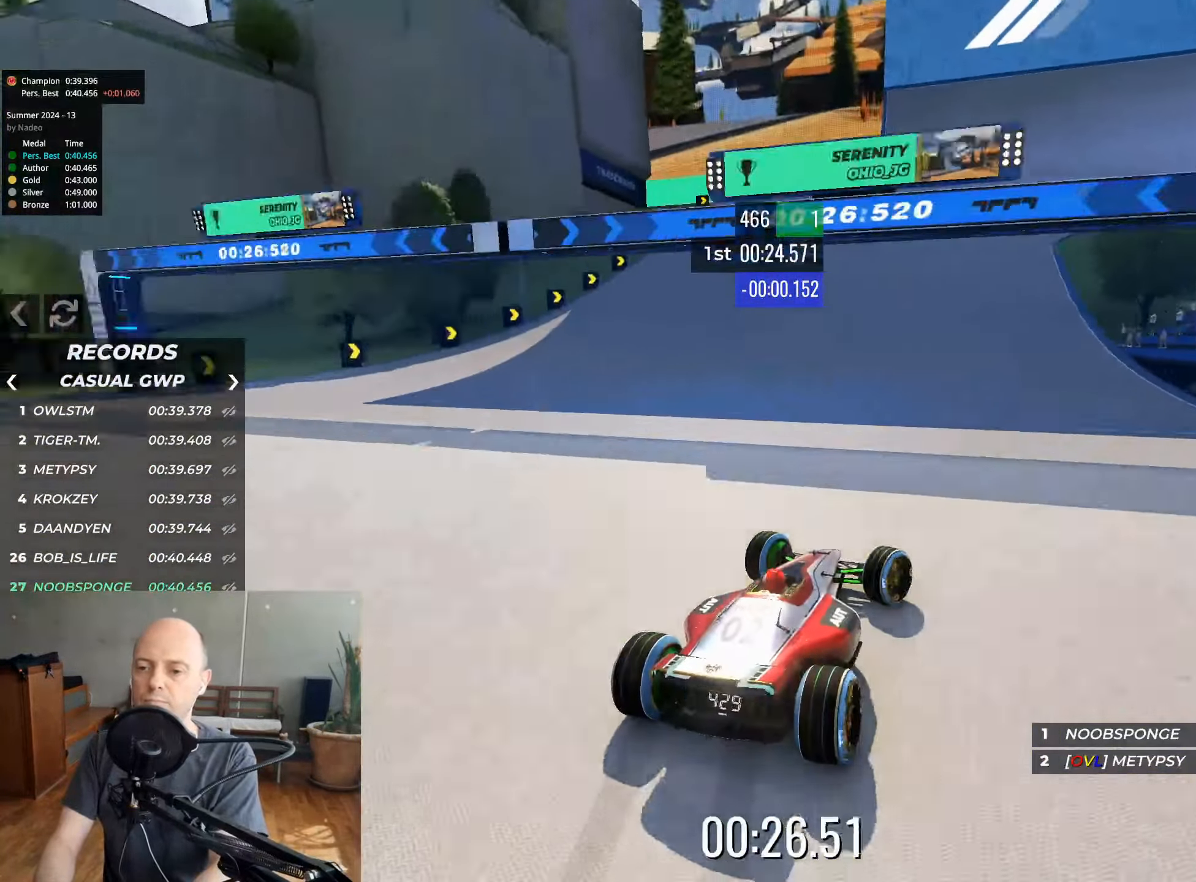
{"keys": ["right", "up"], "events": [[417, "up", "up"], [483, "up", "down"]]}
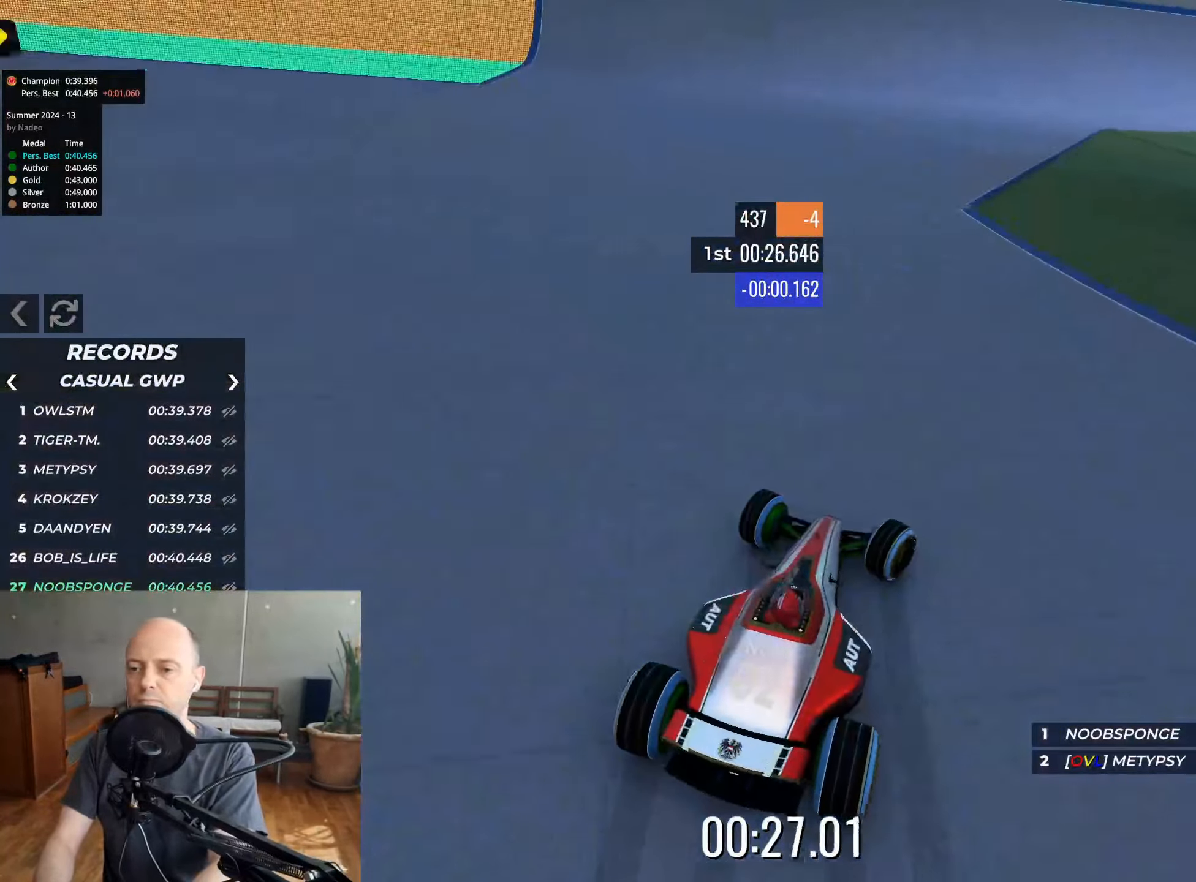
{"keys": ["right", "up"], "events": []}
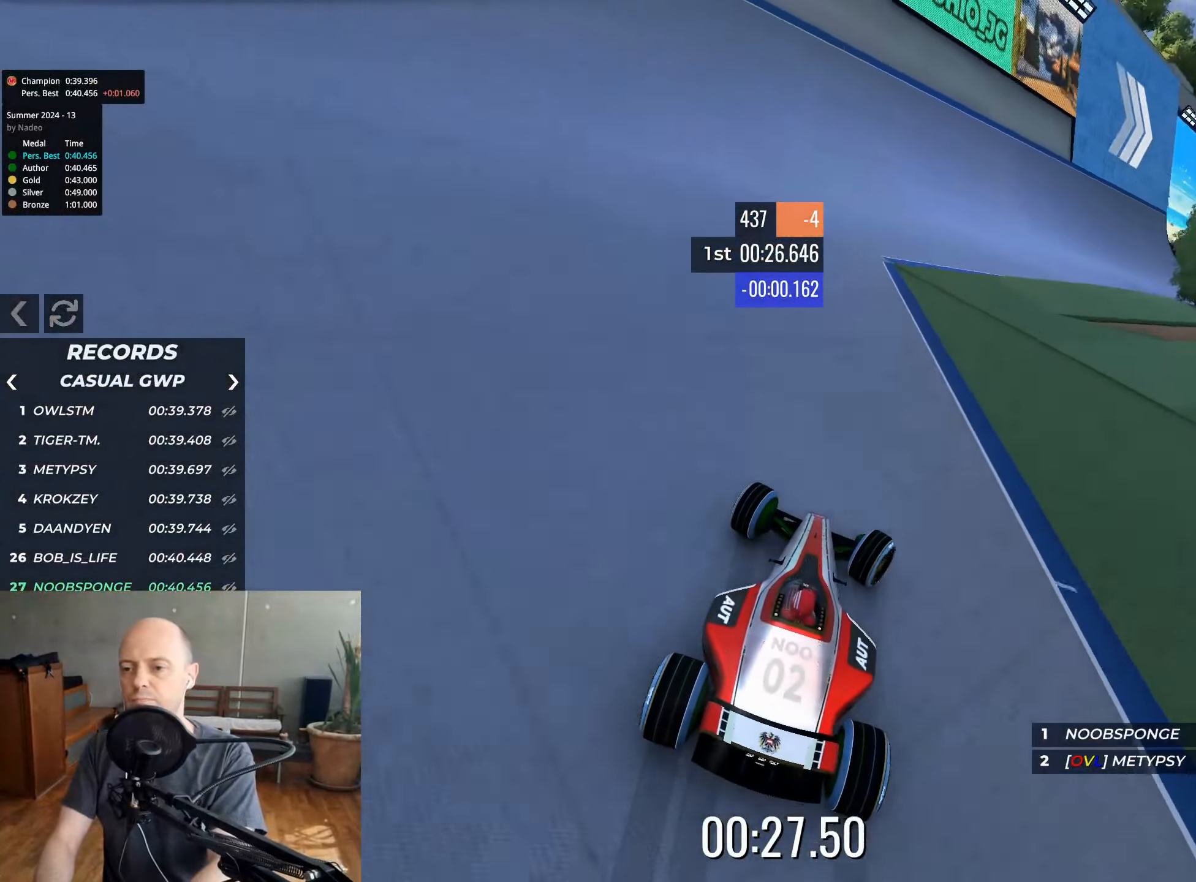
{"keys": ["right", "up"], "events": []}
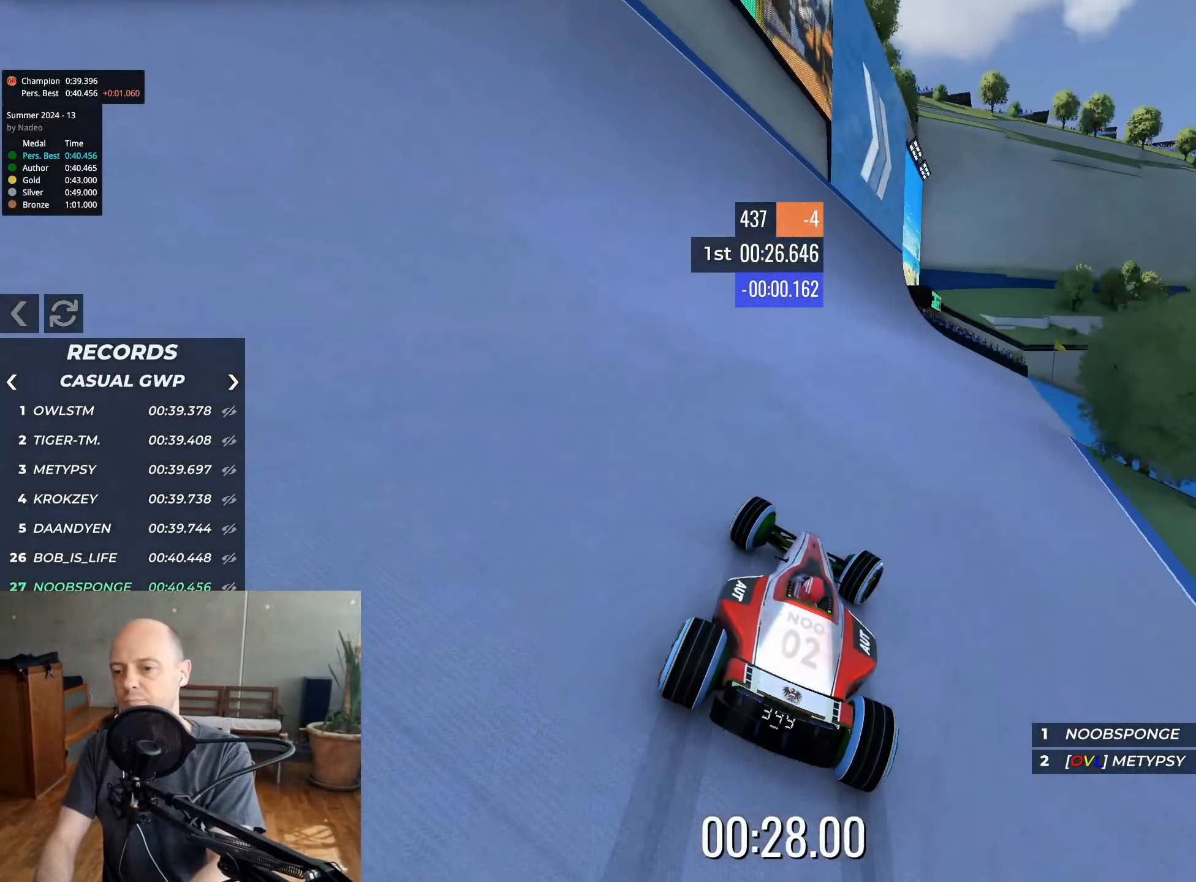
{"keys": ["right", "up"], "events": []}